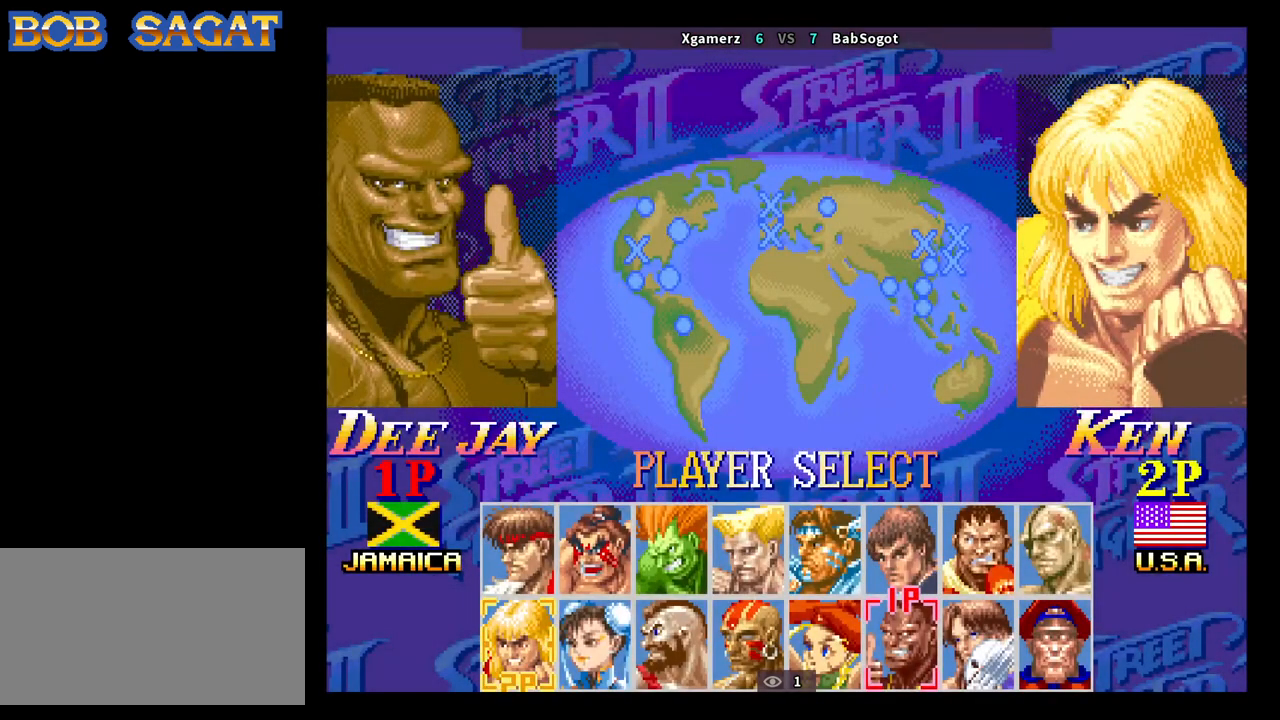
Gameplay with a controller (arcade stick); each line is a JSON object with the inputs held at the frame after it. "events" lists button and stick changes between this image and that frame as [ms after this image, input, new state], when the widget could be followed in between. Not read: L3 R3.
{"buttons": [], "left_stick": "center", "events": []}
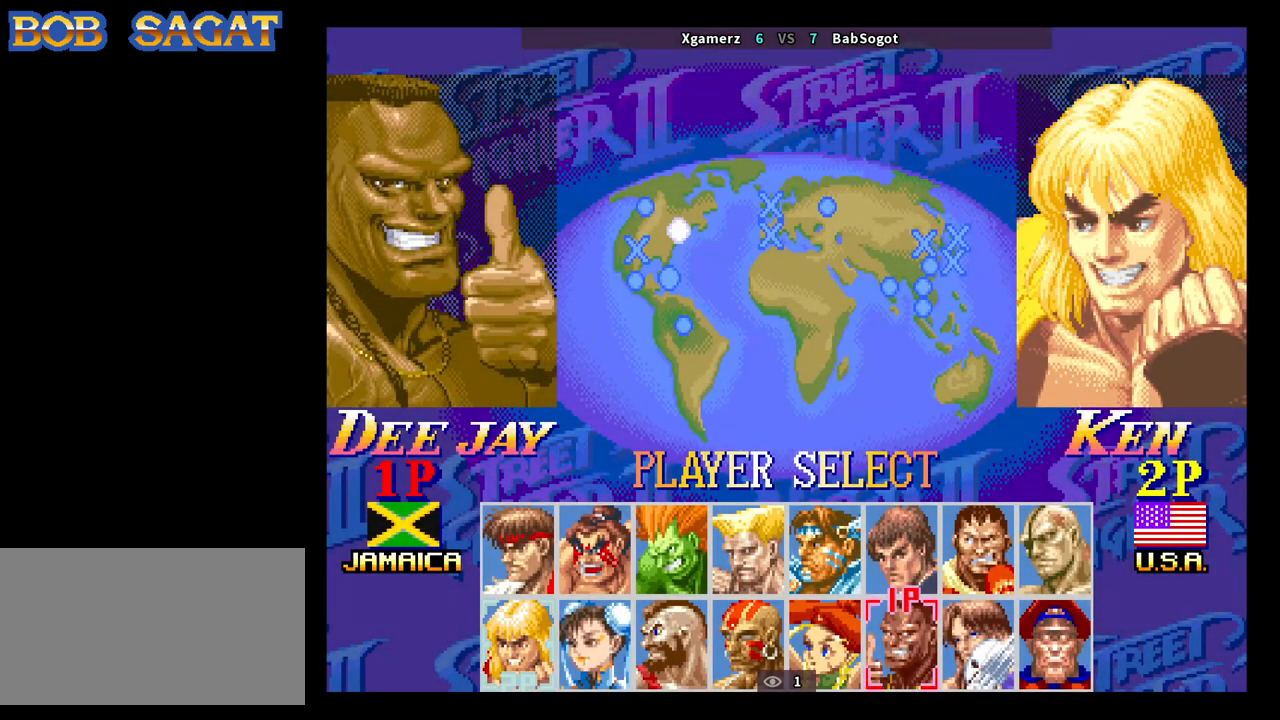
{"buttons": [], "left_stick": "center", "events": []}
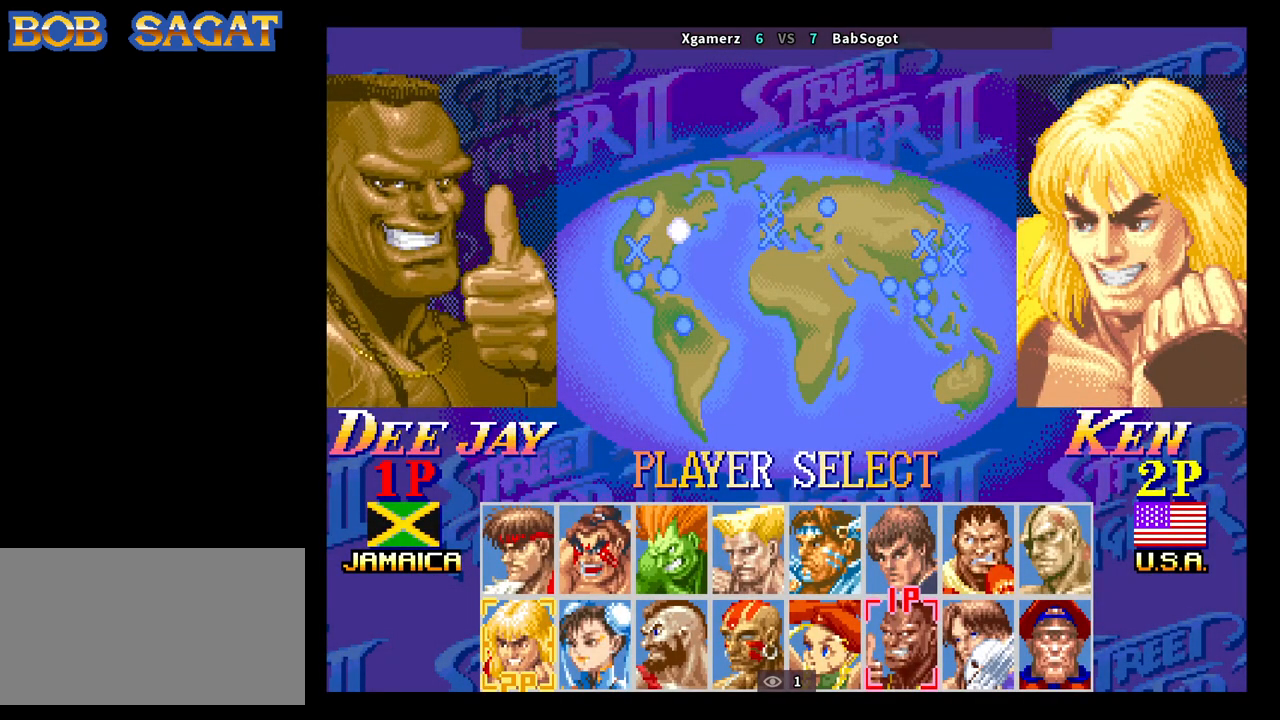
{"buttons": [], "left_stick": "center", "events": [[217, "CROSS", "down"], [283, "CROSS", "up"]]}
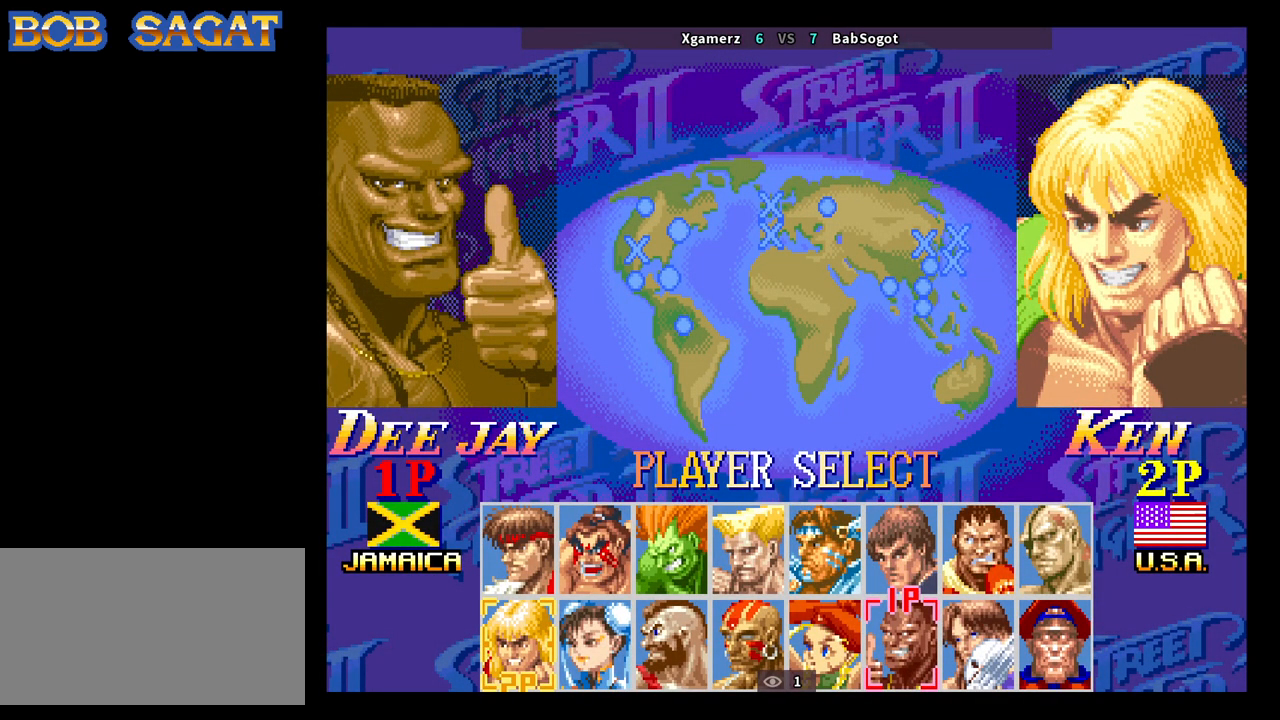
{"buttons": ["CROSS", "SQUARE", "TRIANGLE", "R1"], "left_stick": "center", "events": [[100, "CROSS", "down"], [150, "SQUARE", "down"], [217, "R1", "down"], [217, "TRIANGLE", "down"], [267, "TRIANGLE", "up"], [400, "TRIANGLE", "down"]]}
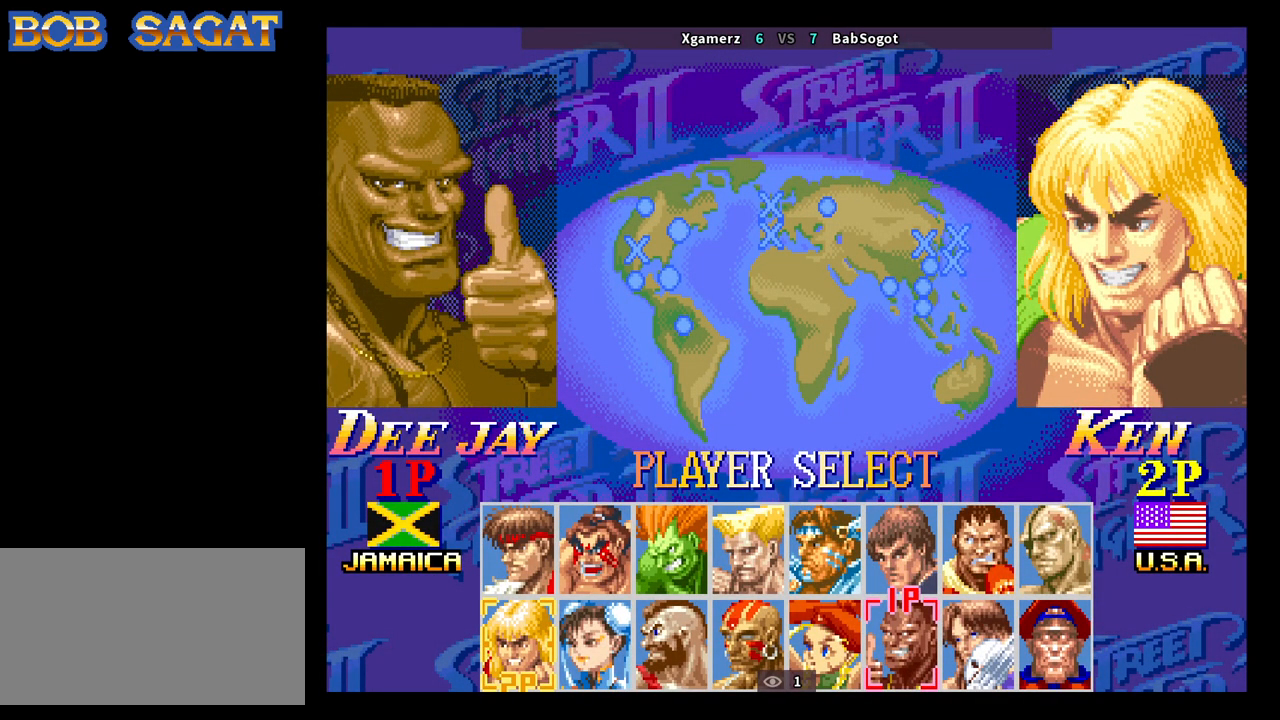
{"buttons": ["CROSS", "SQUARE", "TRIANGLE", "R1"], "left_stick": "center", "events": []}
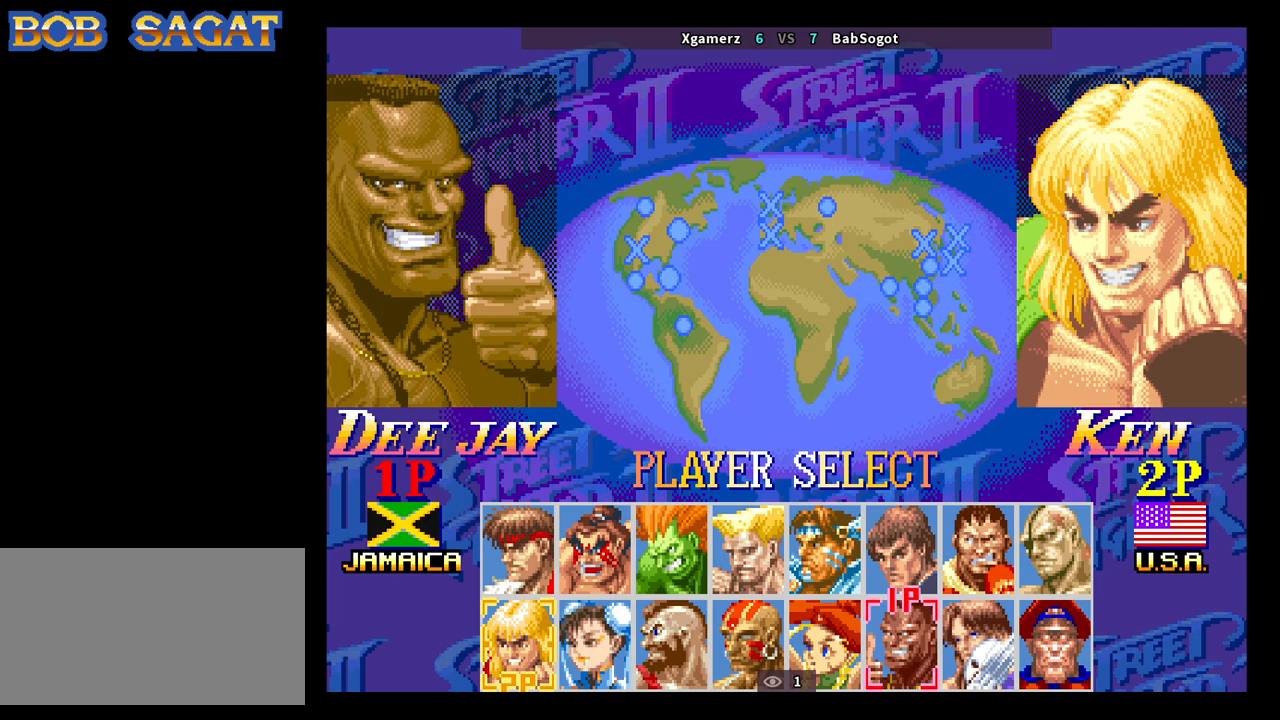
{"buttons": ["CROSS", "SQUARE", "TRIANGLE", "R1"], "left_stick": "center", "events": []}
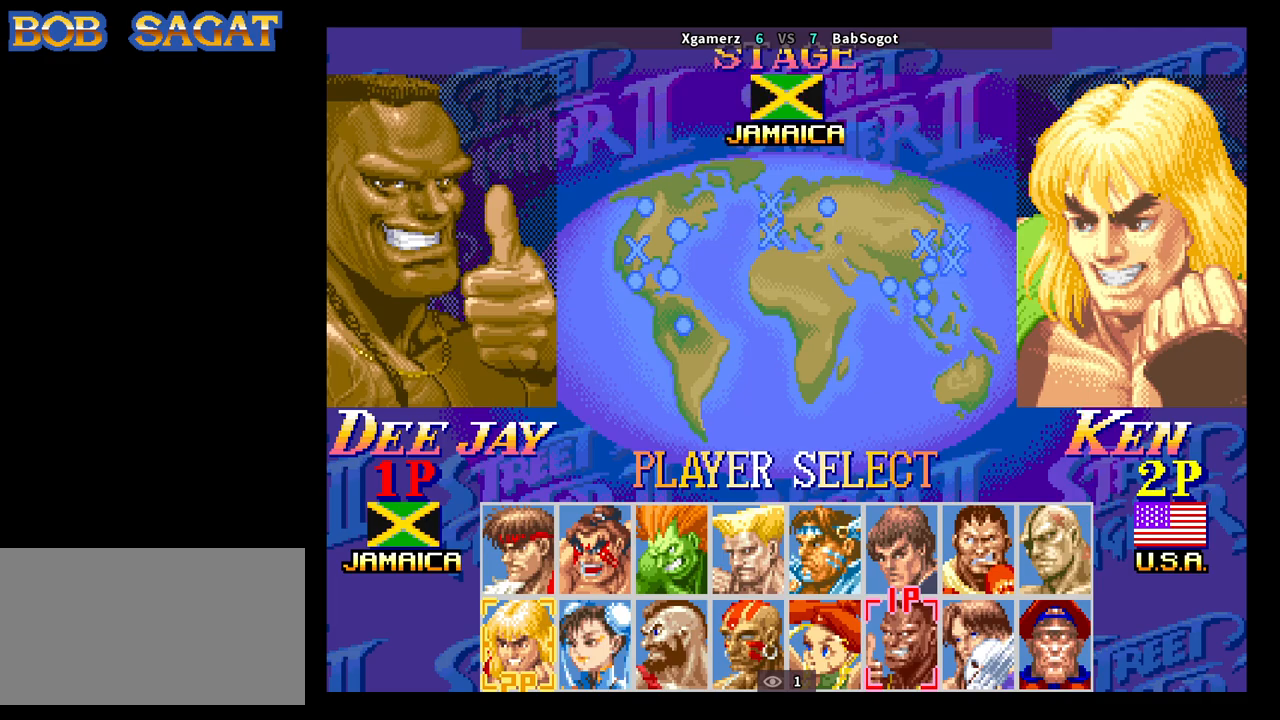
{"buttons": ["CROSS", "SQUARE", "TRIANGLE", "R1"], "left_stick": "center", "events": []}
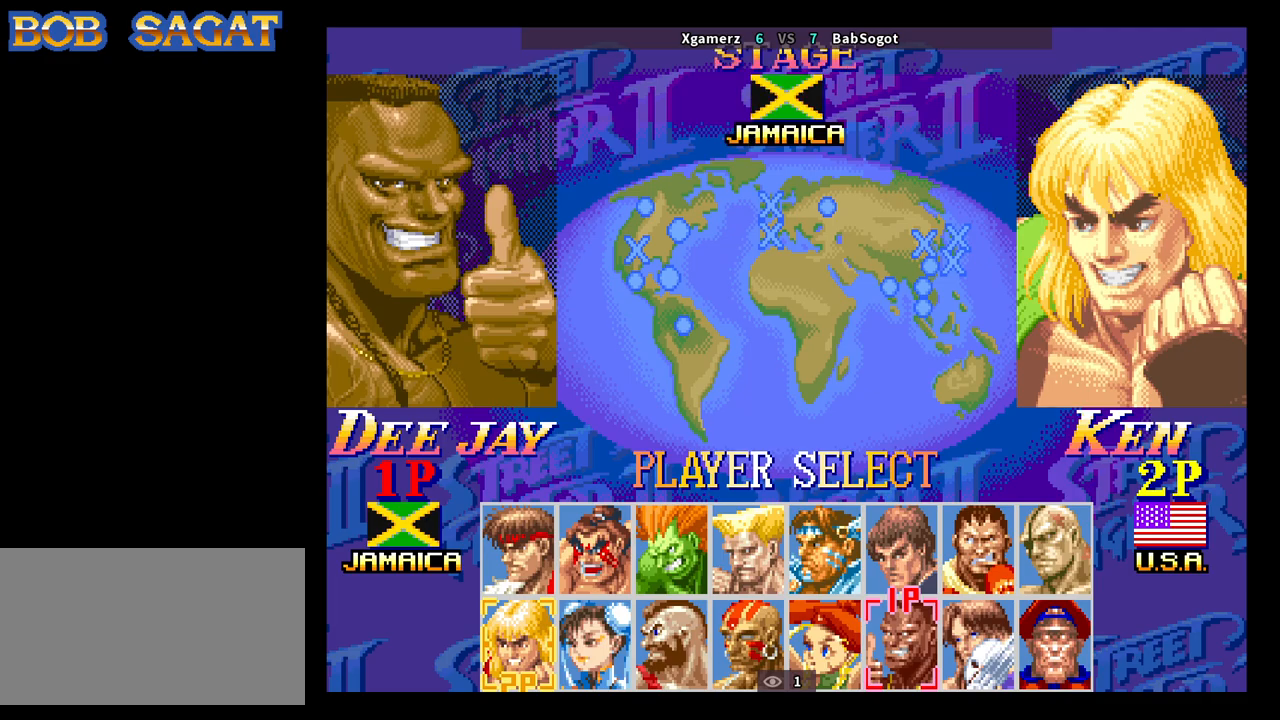
{"buttons": ["CROSS", "SQUARE", "TRIANGLE", "R1"], "left_stick": "center", "events": []}
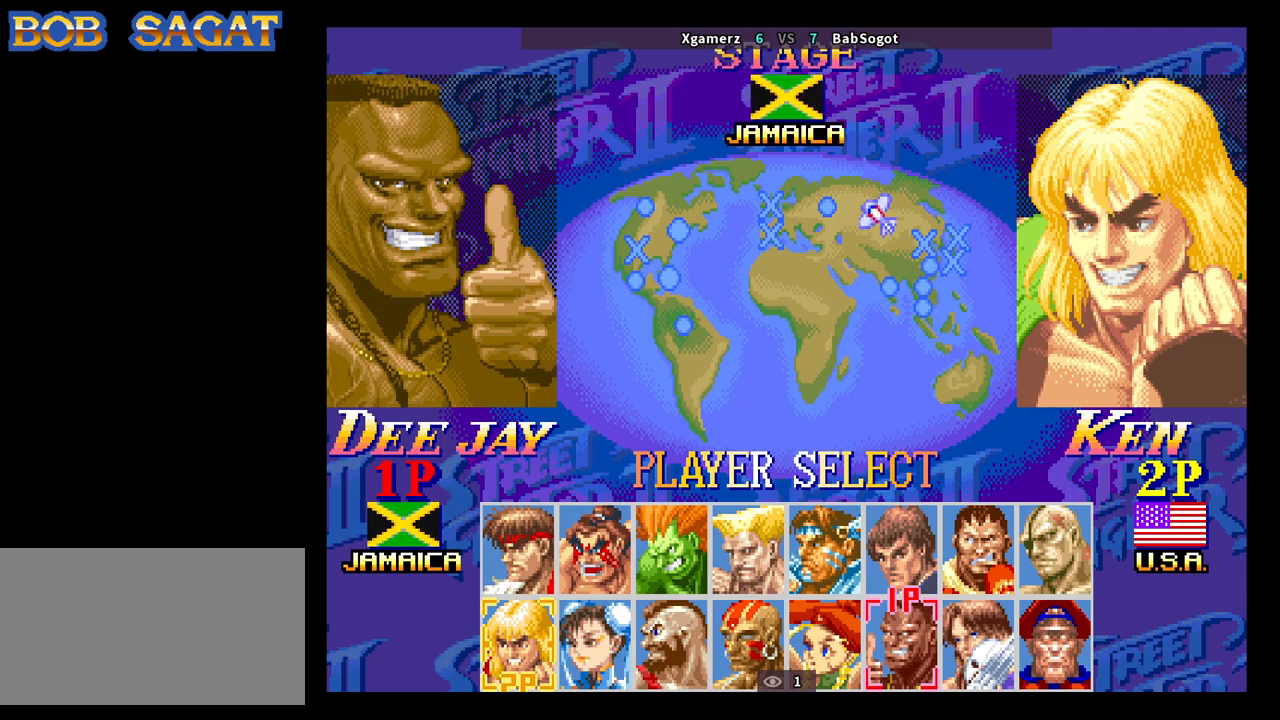
{"buttons": ["CROSS", "SQUARE", "TRIANGLE", "R1"], "left_stick": "center", "events": []}
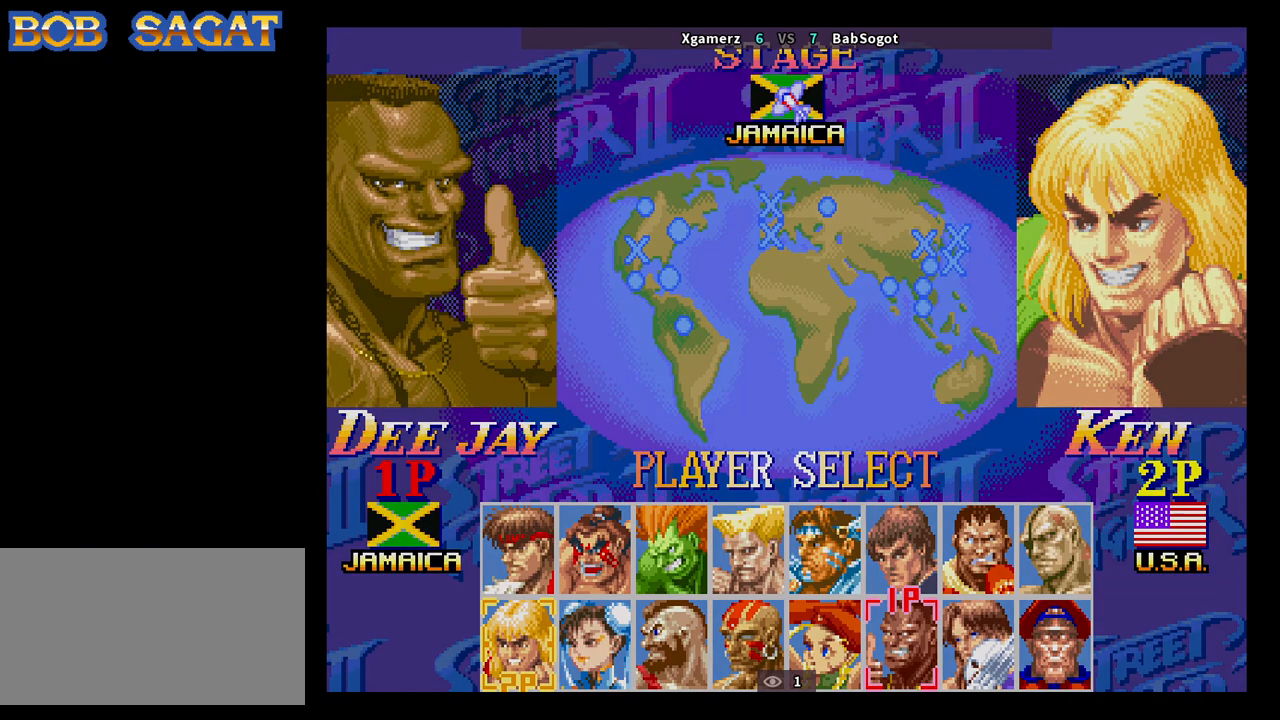
{"buttons": ["CROSS", "SQUARE", "TRIANGLE", "R1"], "left_stick": "center", "events": []}
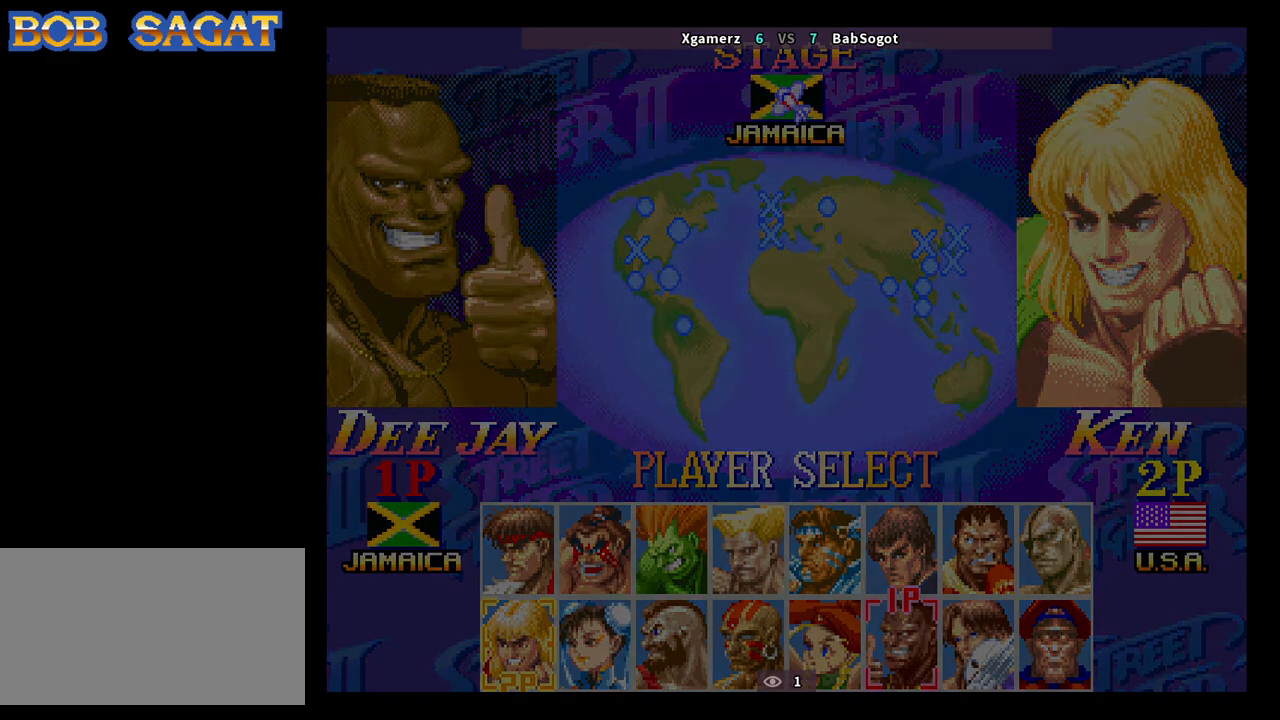
{"buttons": ["CROSS", "SQUARE", "TRIANGLE", "R1"], "left_stick": "center", "events": []}
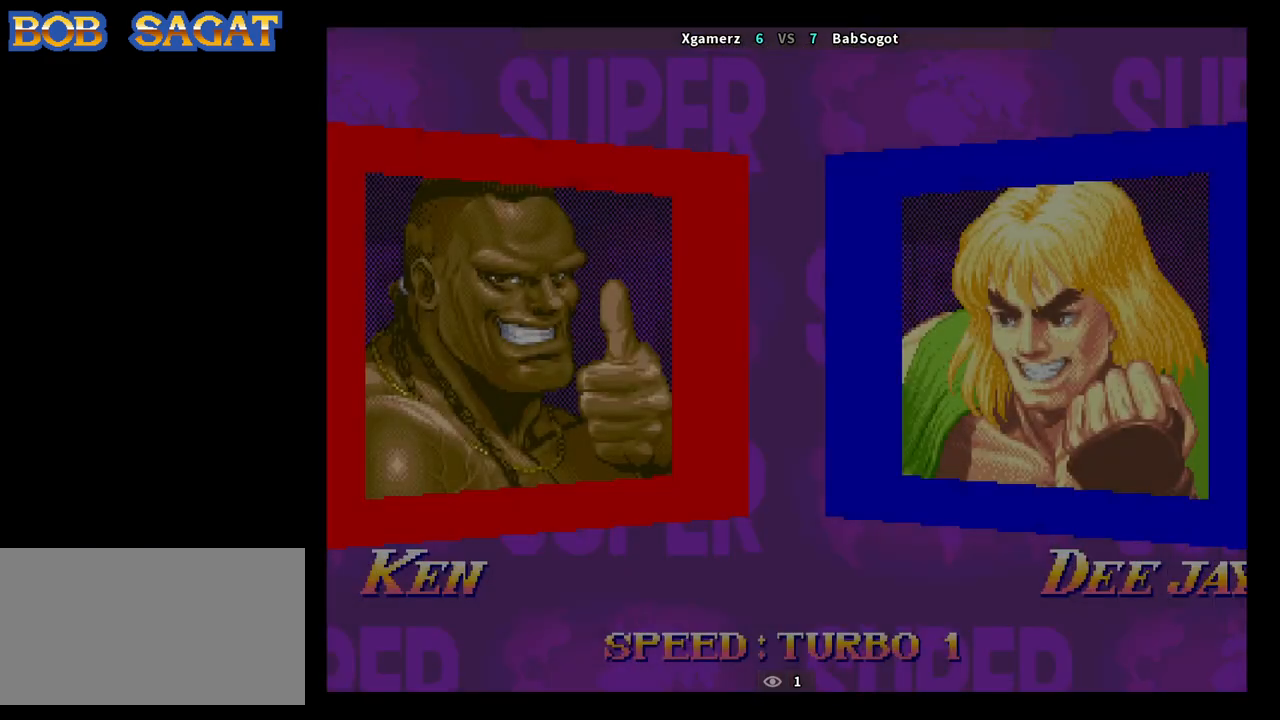
{"buttons": ["CROSS", "SQUARE", "TRIANGLE", "R1"], "left_stick": "center", "events": []}
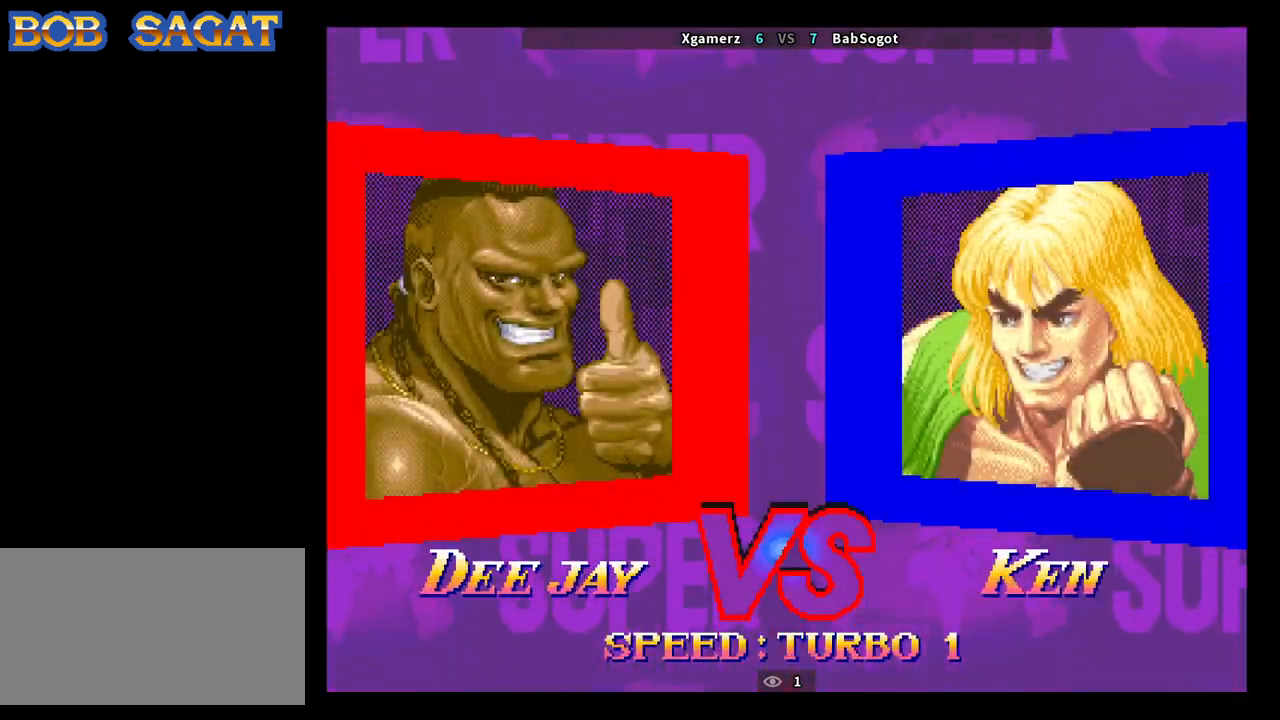
{"buttons": ["CROSS", "SQUARE", "TRIANGLE", "R1"], "left_stick": "center", "events": []}
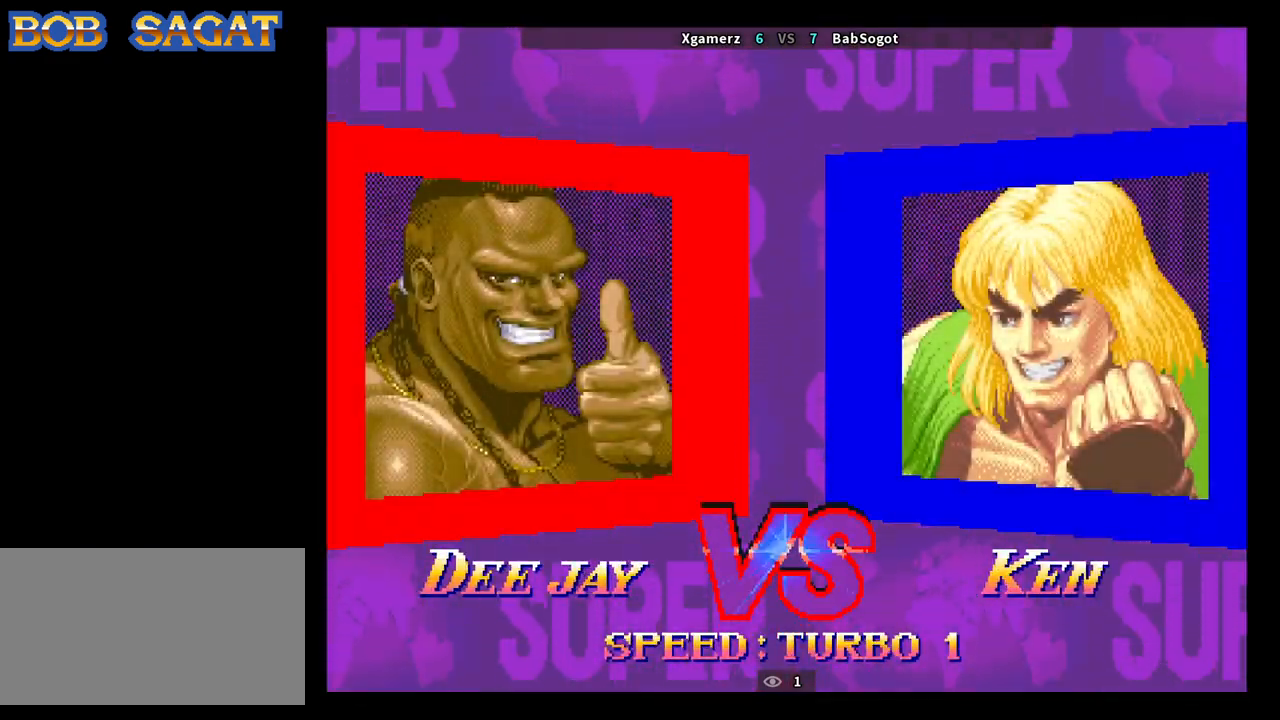
{"buttons": ["CROSS", "SQUARE", "TRIANGLE", "R1"], "left_stick": "center", "events": []}
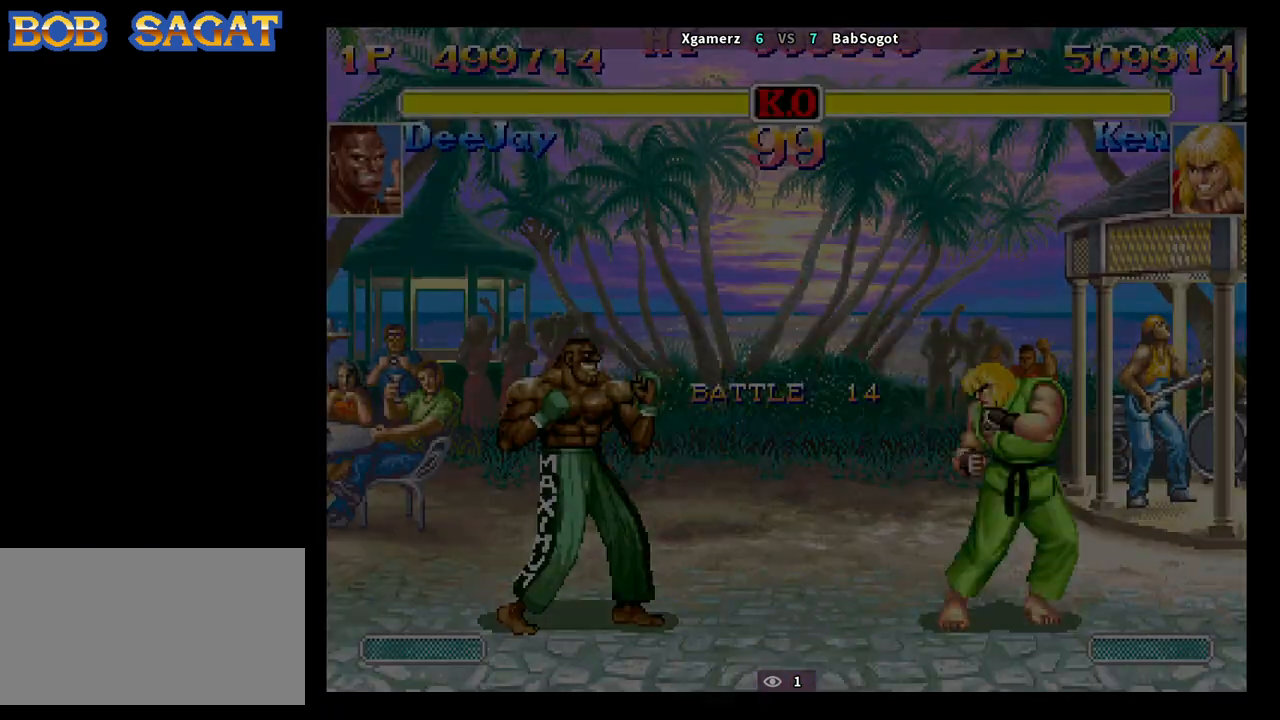
{"buttons": ["CROSS", "SQUARE", "TRIANGLE", "R1"], "left_stick": "center", "events": []}
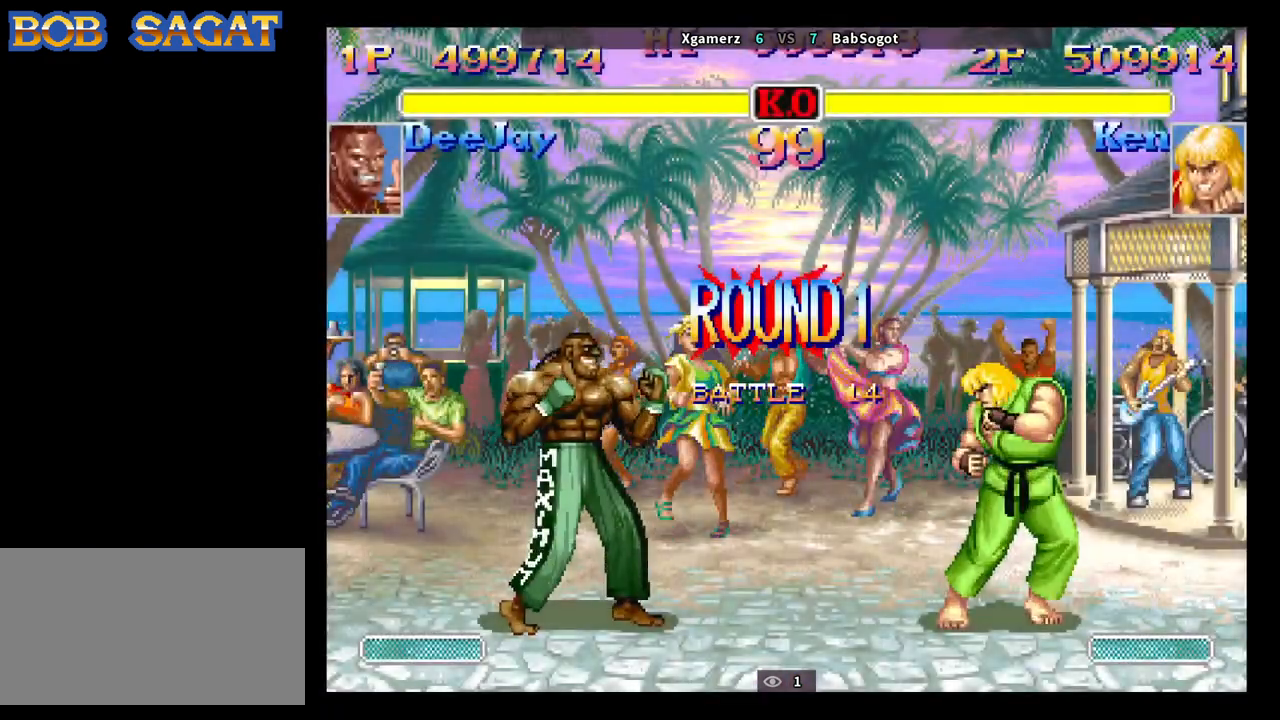
{"buttons": [], "left_stick": "center", "events": [[350, "CROSS", "up"], [350, "SQUARE", "up"], [350, "TRIANGLE", "up"], [367, "R1", "up"]]}
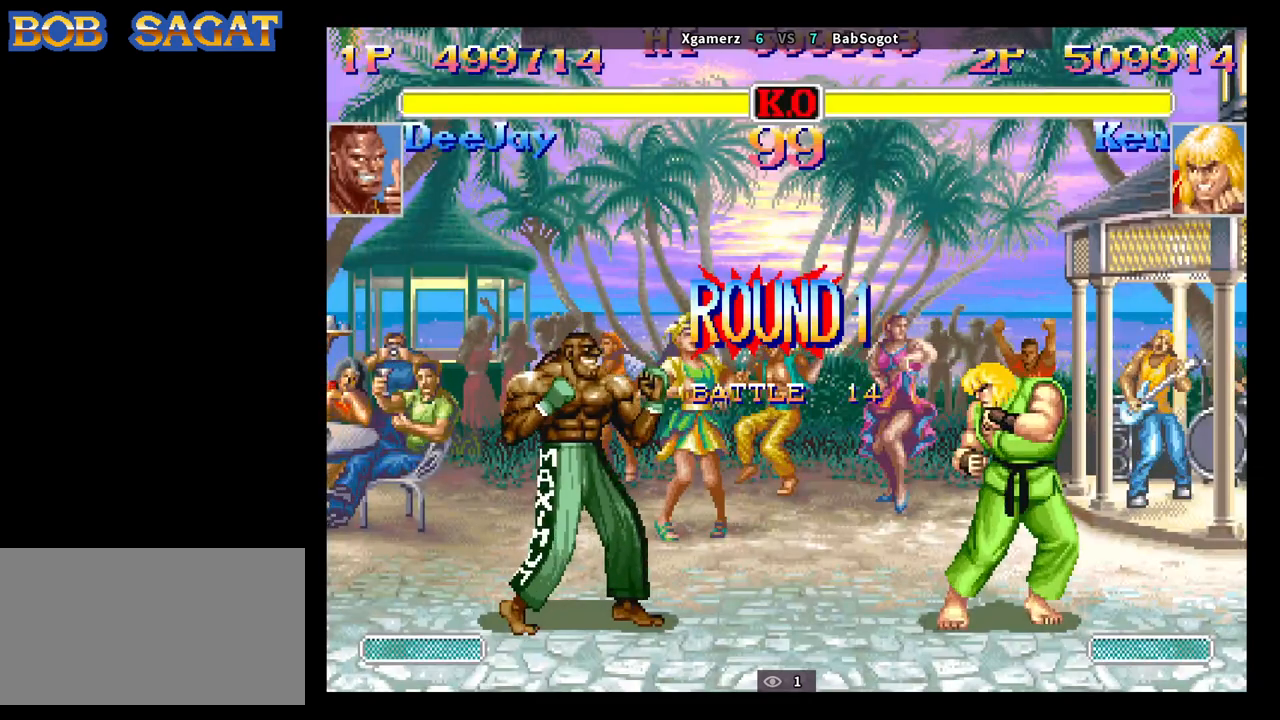
{"buttons": [], "left_stick": "up-left", "events": [[367, "left_stick", "up-left"]]}
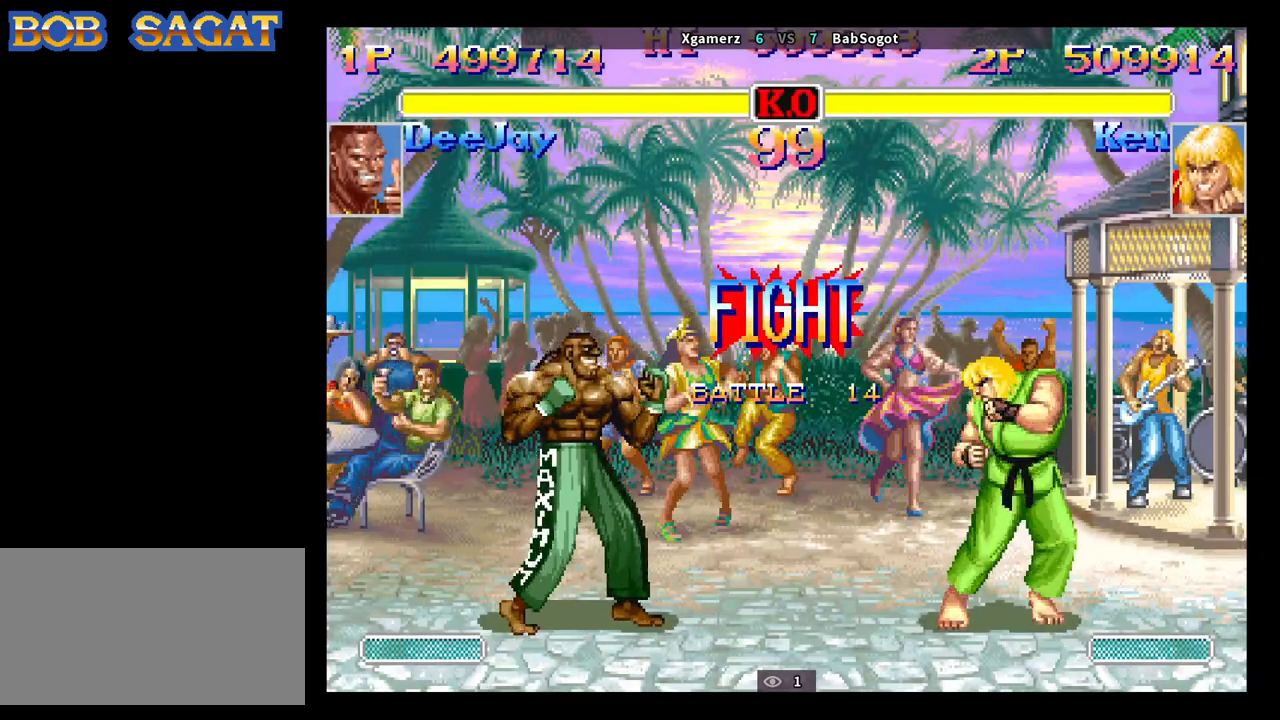
{"buttons": [], "left_stick": "up-left", "events": []}
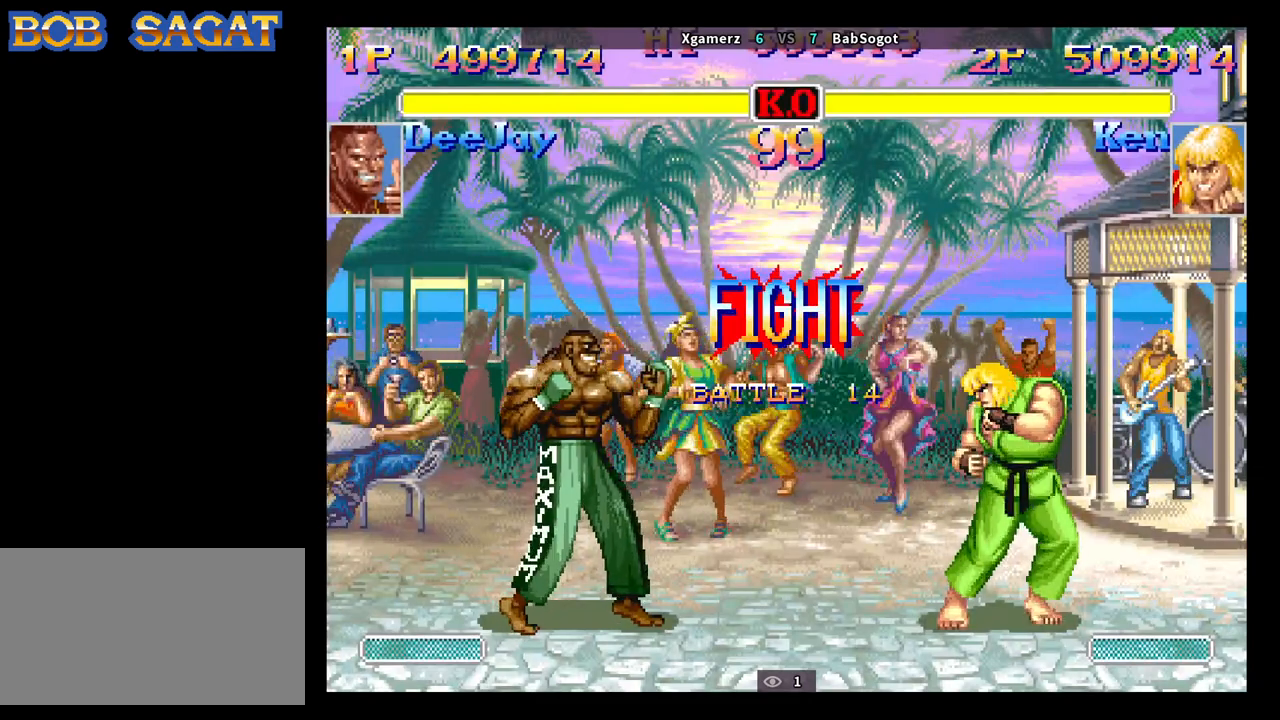
{"buttons": ["R2"], "left_stick": "center", "events": [[283, "left_stick", "down-left"], [367, "left_stick", "down-right"], [467, "R2", "down"], [500, "left_stick", "center"]]}
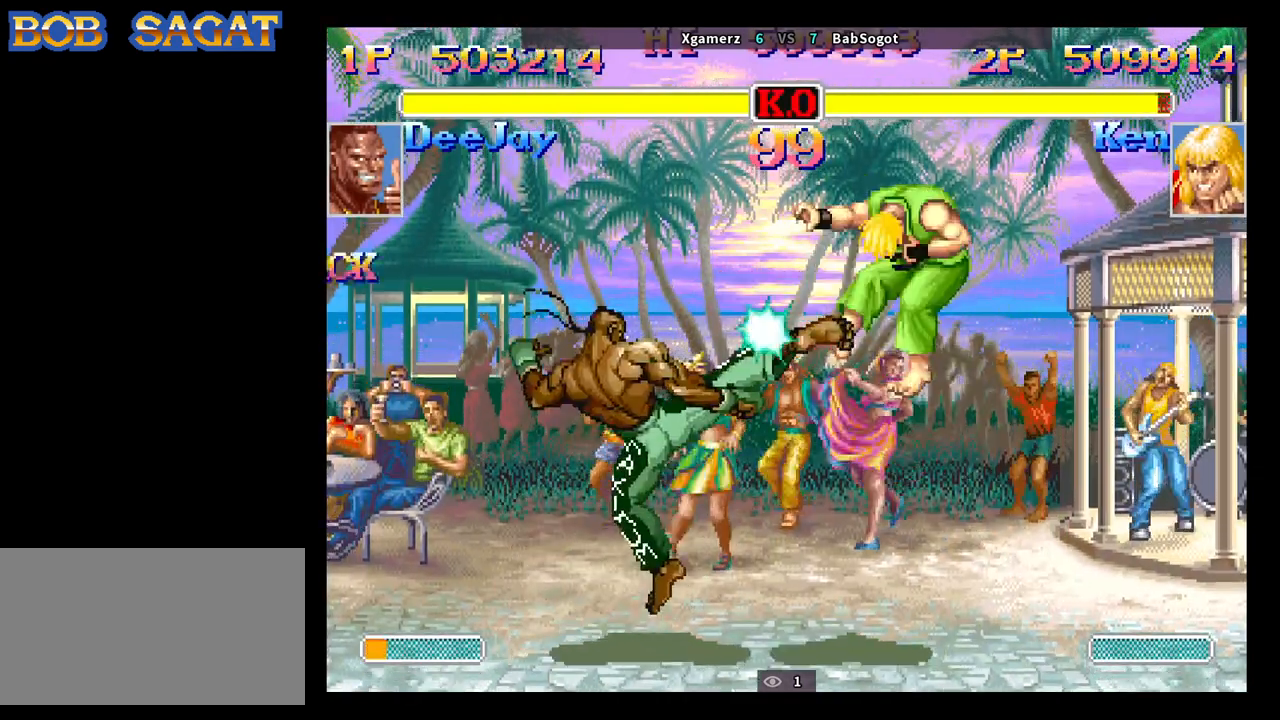
{"buttons": ["SQUARE", "TRIANGLE", "R1"], "left_stick": "center", "events": [[67, "R2", "up"], [400, "SQUARE", "down"], [433, "R1", "down"], [433, "TRIANGLE", "down"]]}
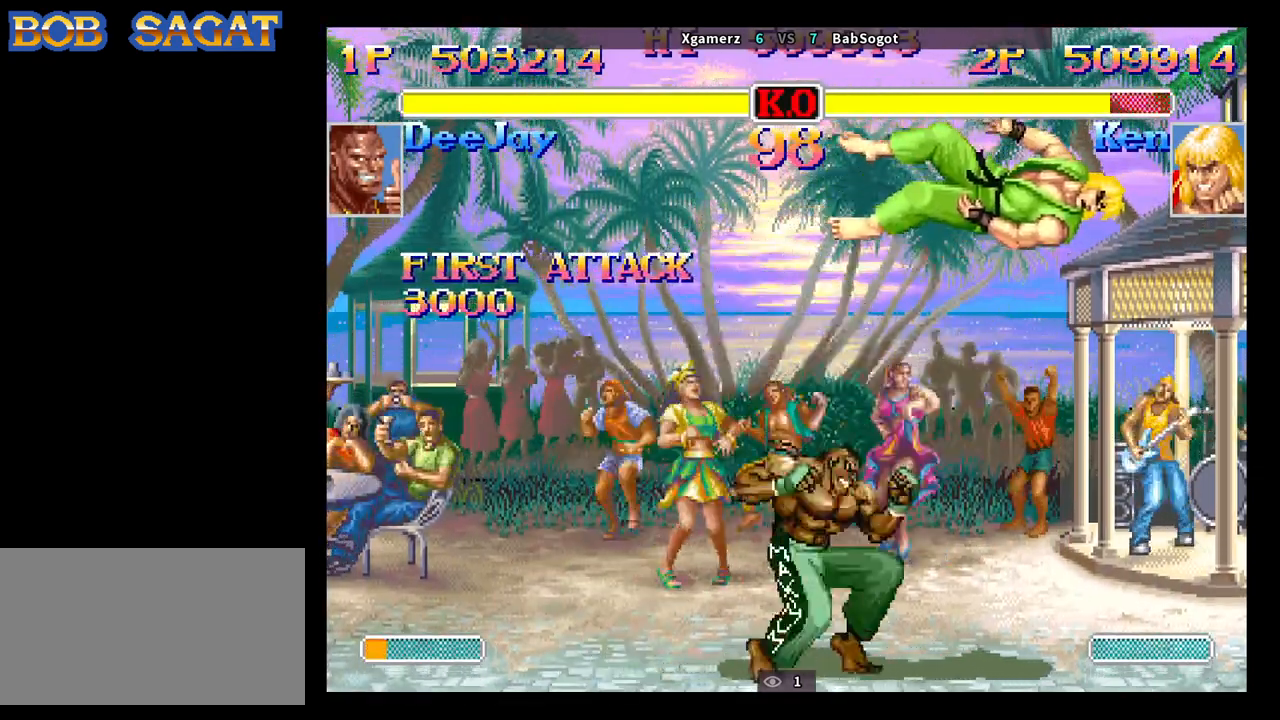
{"buttons": ["SQUARE", "TRIANGLE", "R1"], "left_stick": "center", "events": []}
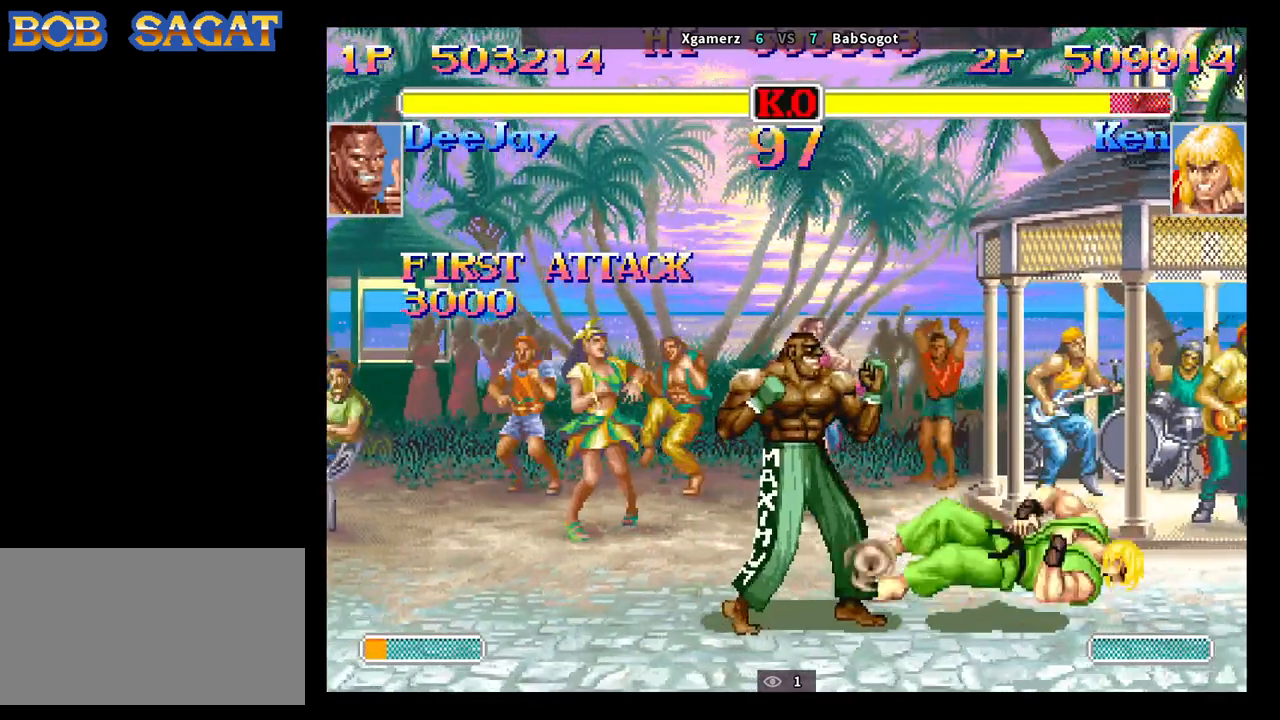
{"buttons": ["SQUARE", "TRIANGLE", "R1"], "left_stick": "center", "events": []}
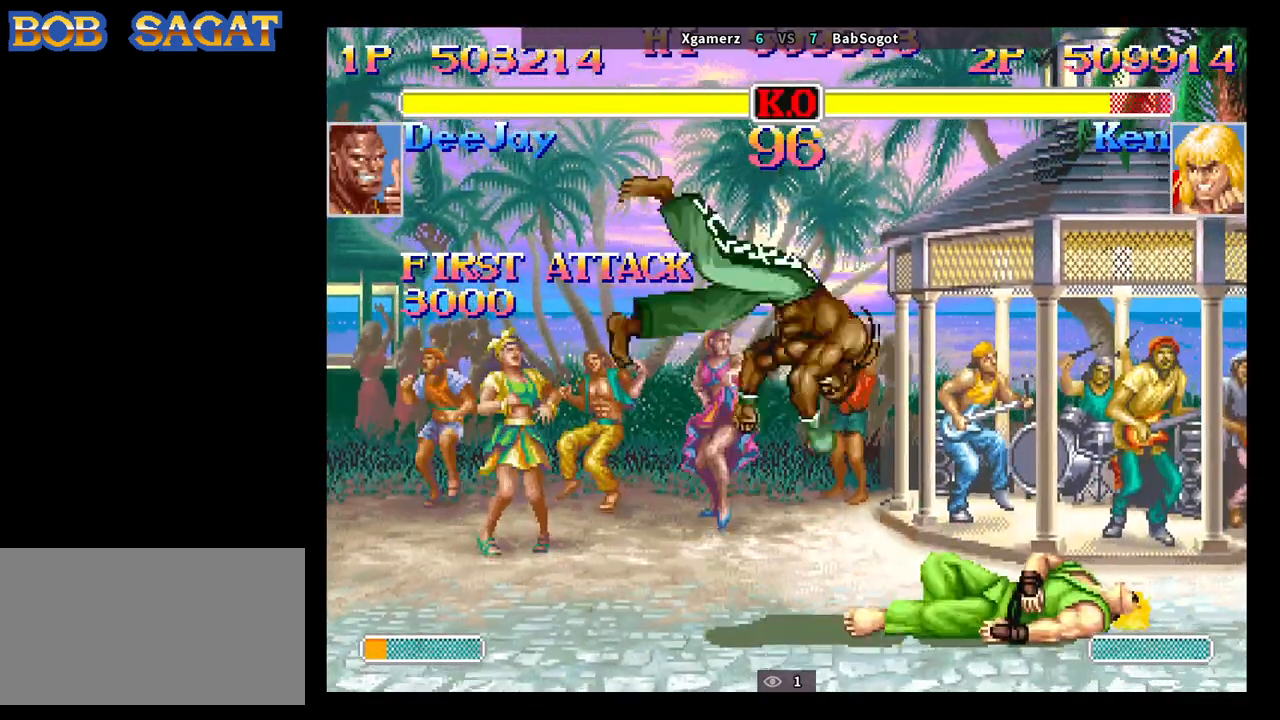
{"buttons": [], "left_stick": "down-left", "events": [[183, "left_stick", "left"], [250, "left_stick", "down"], [333, "left_stick", "left"], [383, "SQUARE", "up"], [400, "TRIANGLE", "up"], [417, "R1", "up"], [500, "left_stick", "down-left"]]}
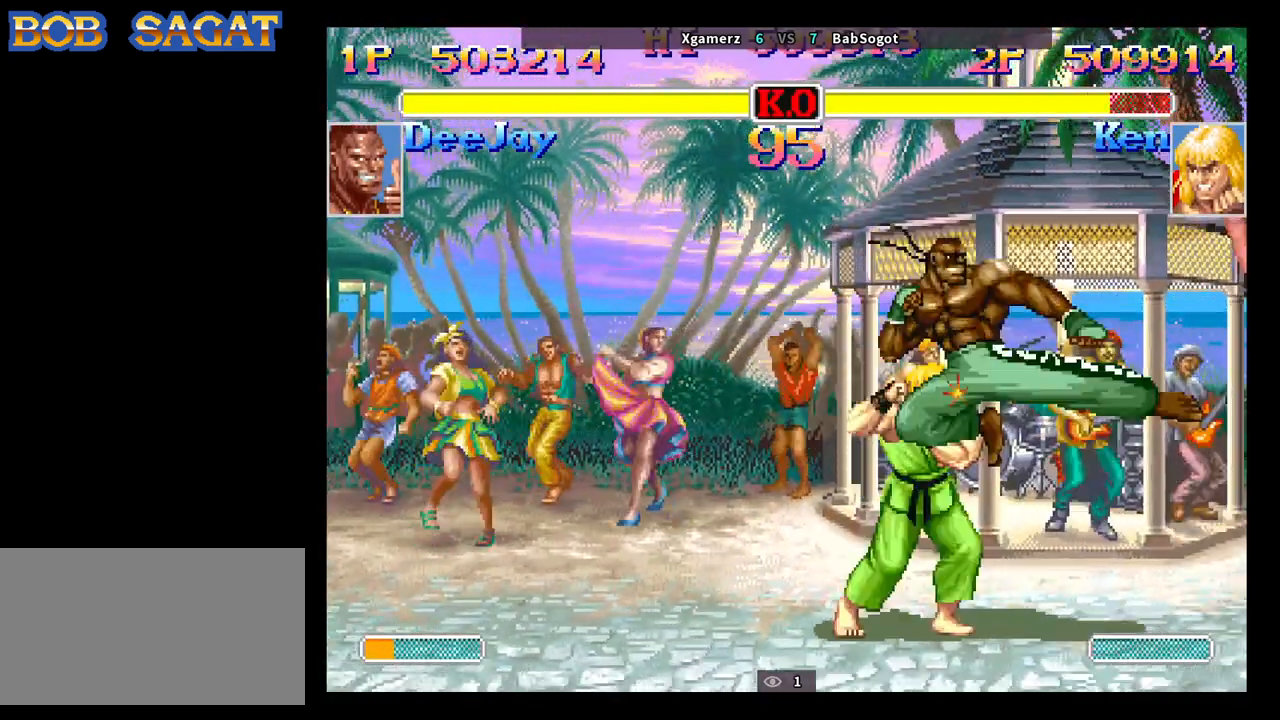
{"buttons": [], "left_stick": "down-left", "events": []}
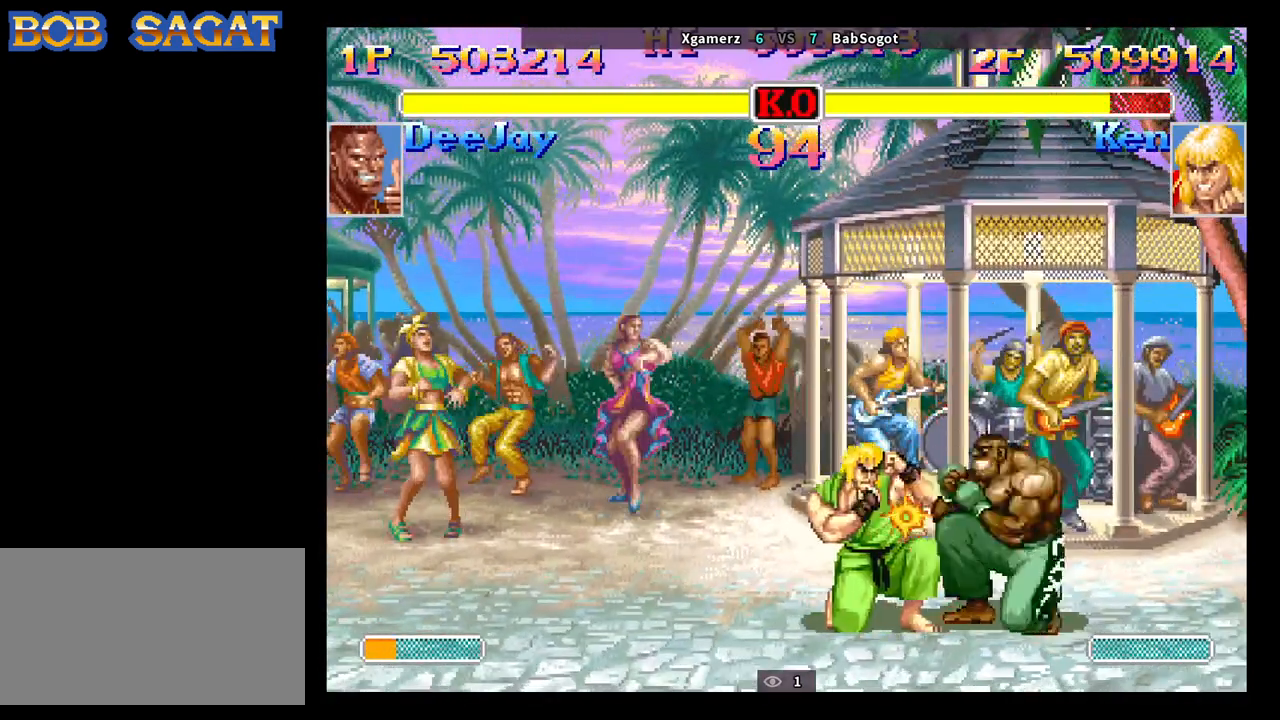
{"buttons": [], "left_stick": "down-left", "events": []}
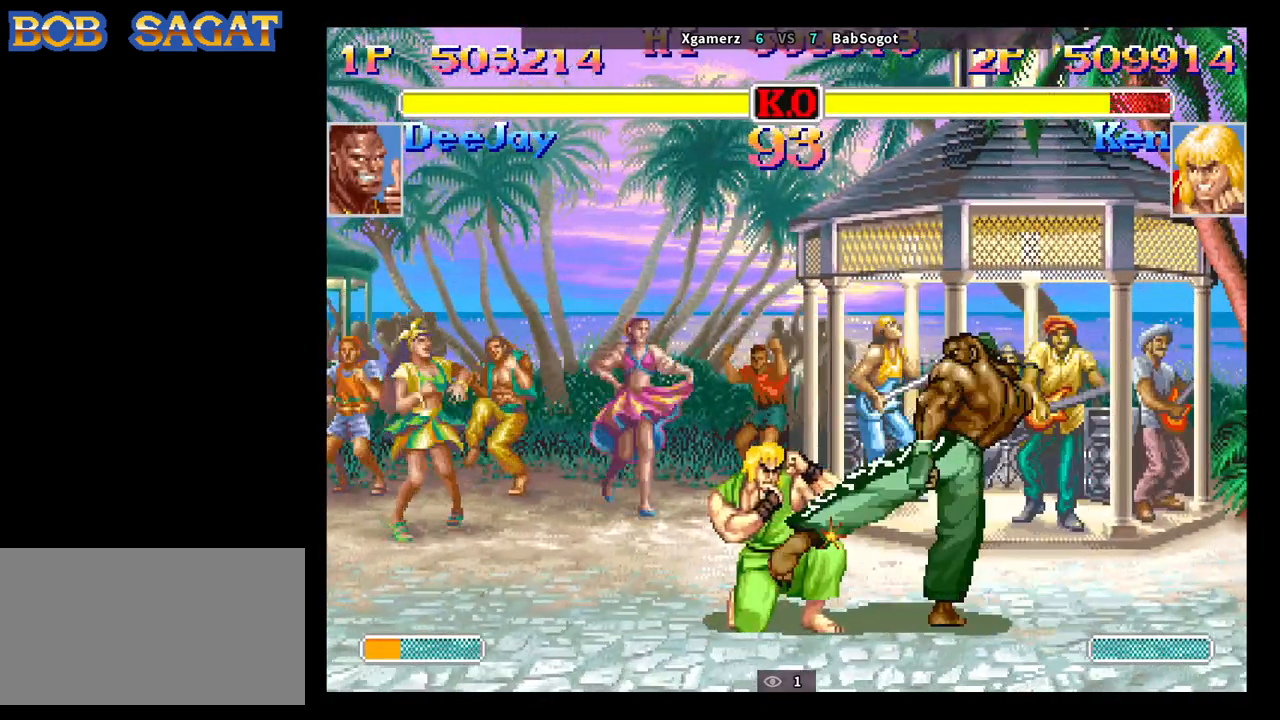
{"buttons": [], "left_stick": "down-left", "events": [[50, "left_stick", "right"], [117, "left_stick", "down"], [217, "SQUARE", "down"], [250, "TRIANGLE", "down"], [283, "SQUARE", "up"], [283, "left_stick", "down-left"], [333, "TRIANGLE", "up"]]}
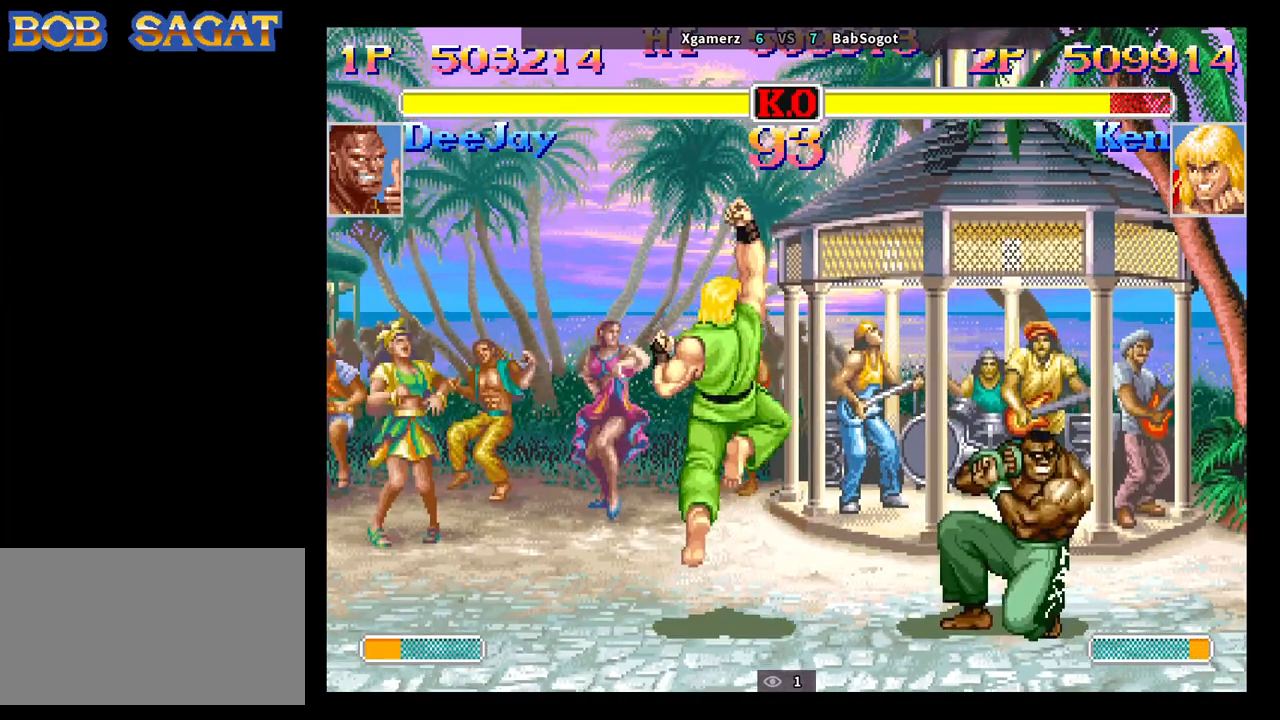
{"buttons": [], "left_stick": "down-left", "events": []}
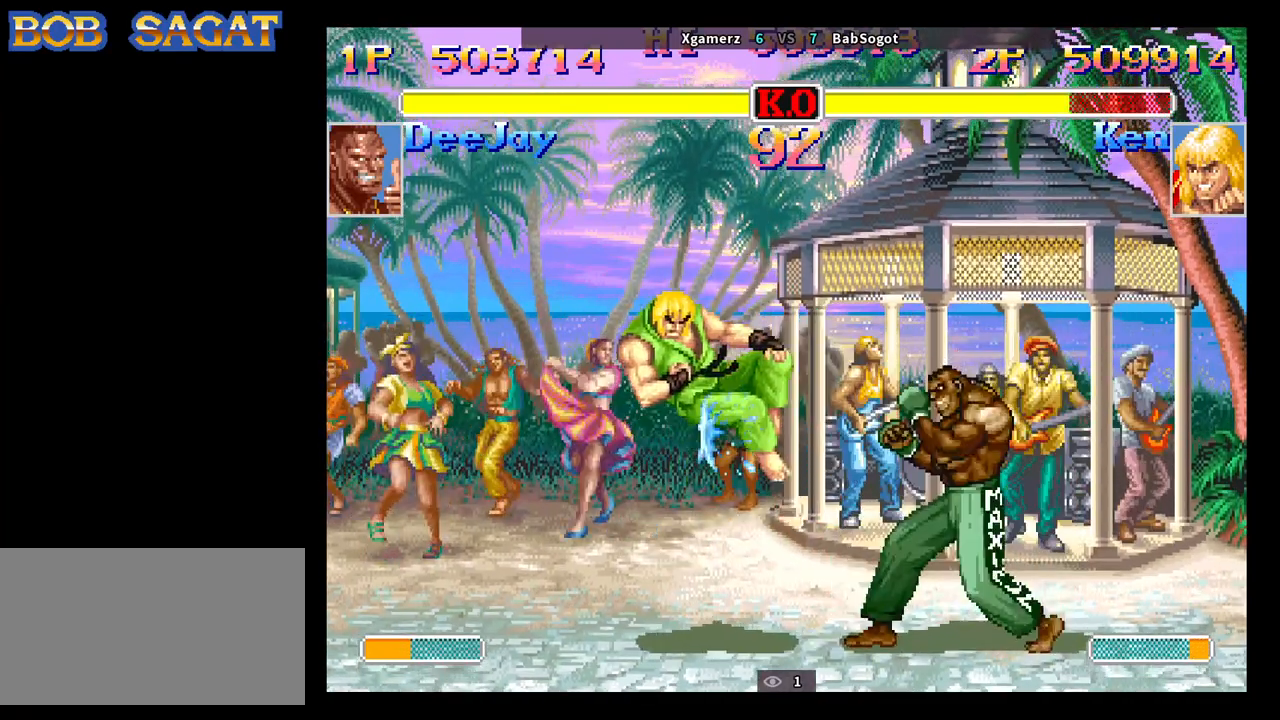
{"buttons": ["SQUARE", "TRIANGLE", "R1"], "left_stick": "center", "events": [[167, "SQUARE", "down"], [183, "left_stick", "center"], [217, "TRIANGLE", "down"], [233, "R1", "down"]]}
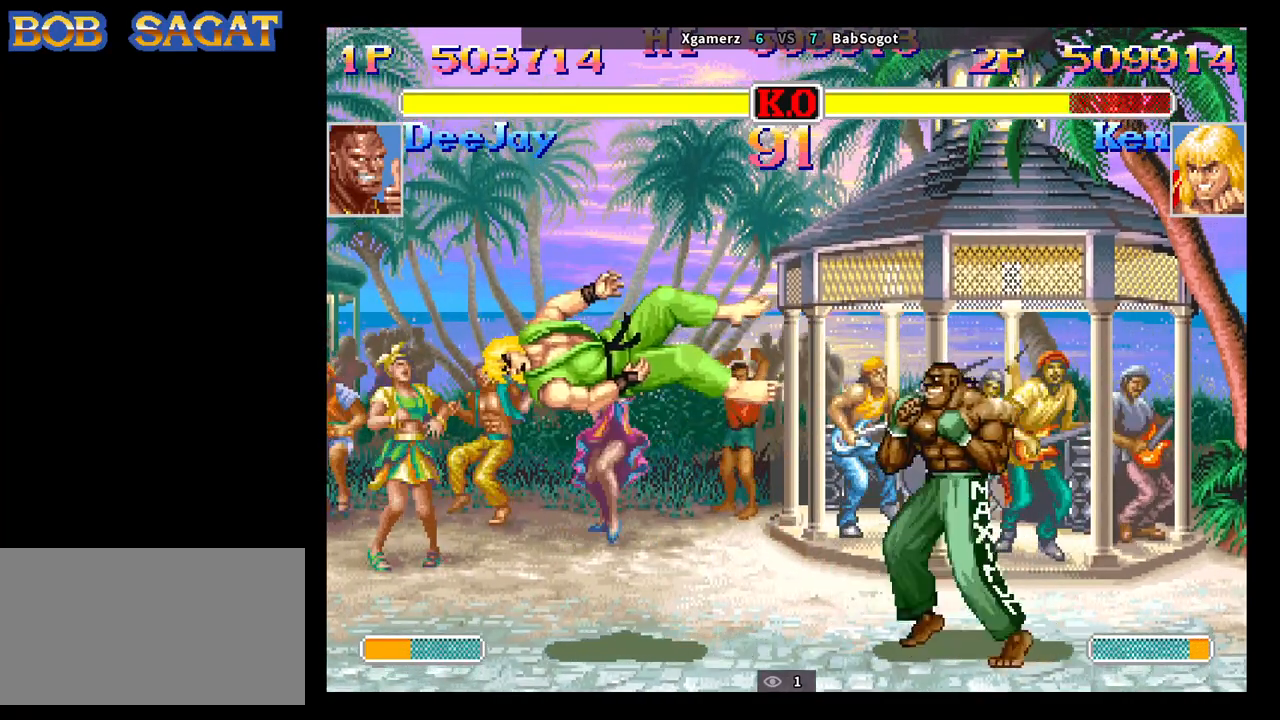
{"buttons": ["SQUARE", "TRIANGLE", "R1"], "left_stick": "center", "events": []}